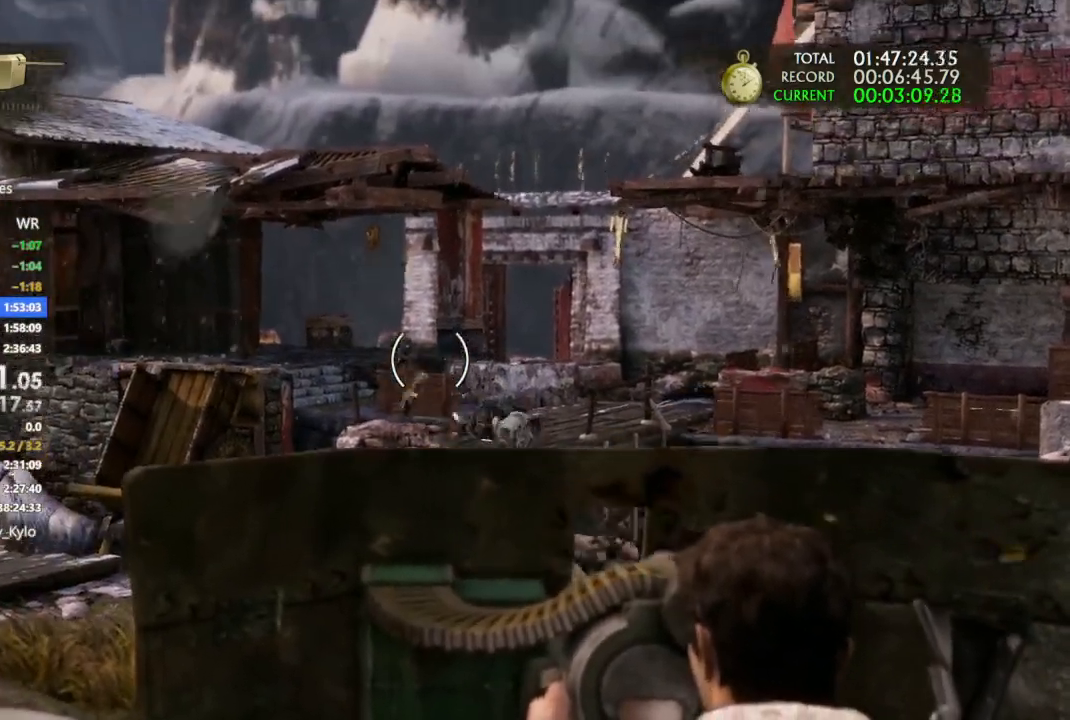
Gameplay with a controller (PlayStation layout); each line is a JSON object with the inputs held at the frame after it (dt_ms = milliseconds from this image to that frame). "events" lists button and stick changes between this image and that frame as [ms after this image, input, new state], when the widget could be followed in between.
{"dt_ms": 500, "buttons": ["R1"], "left_stick": "center", "right_stick": "center", "events": []}
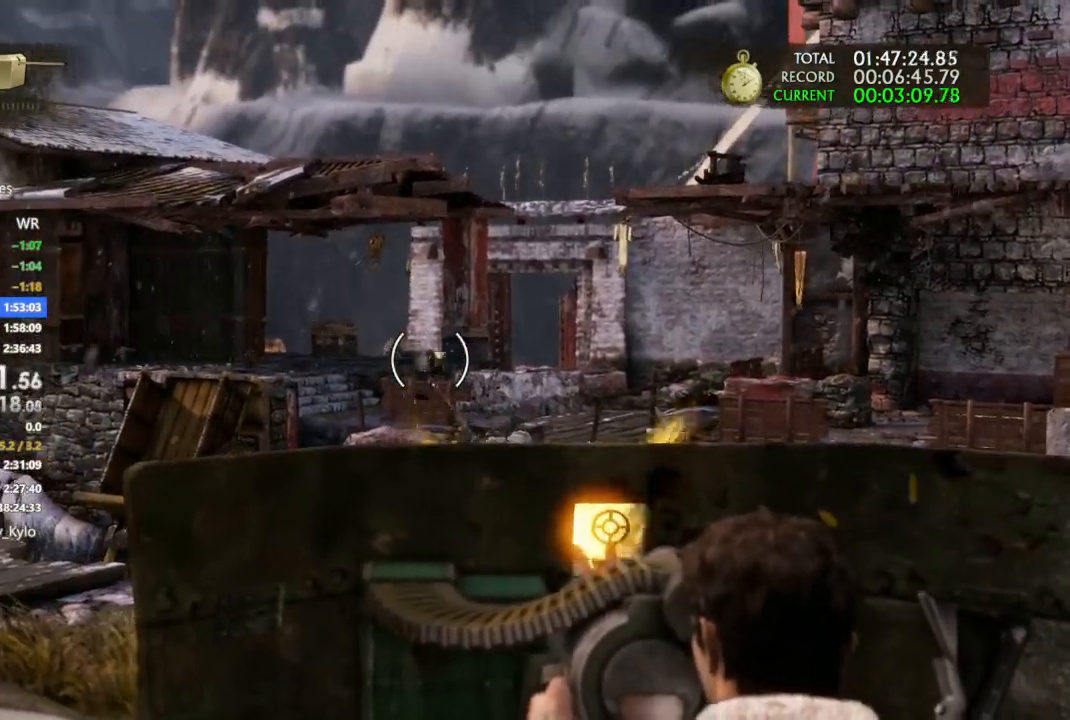
{"dt_ms": 500, "buttons": ["R1"], "left_stick": "center", "right_stick": "center", "events": []}
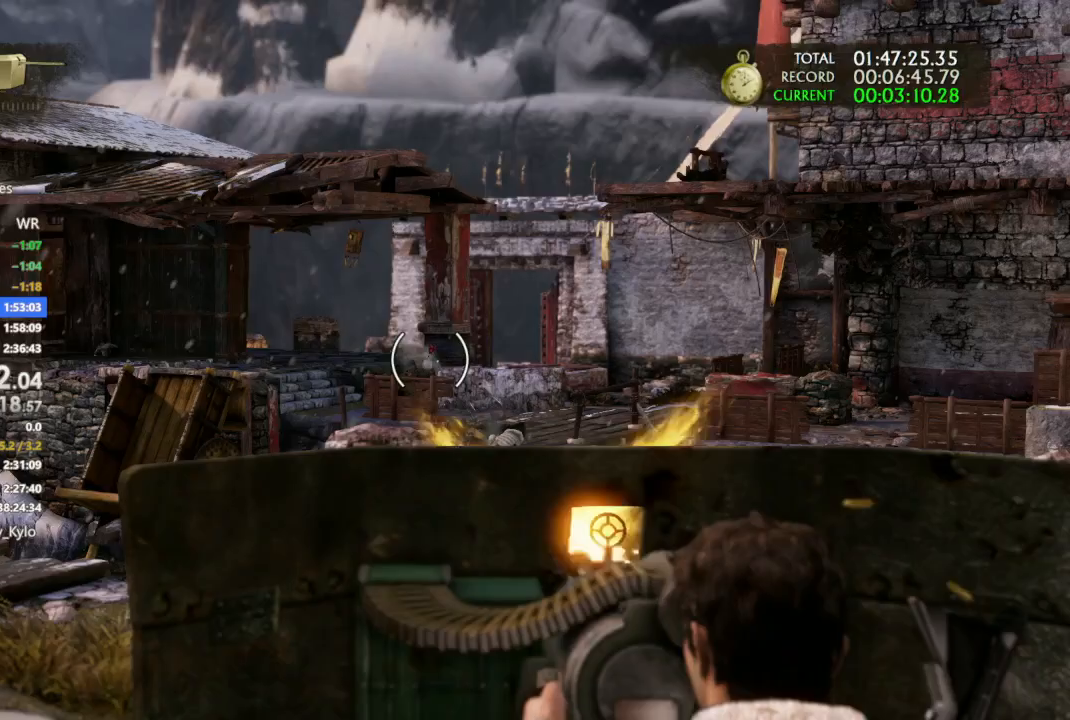
{"dt_ms": 500, "buttons": ["R1"], "left_stick": "center", "right_stick": "center", "events": []}
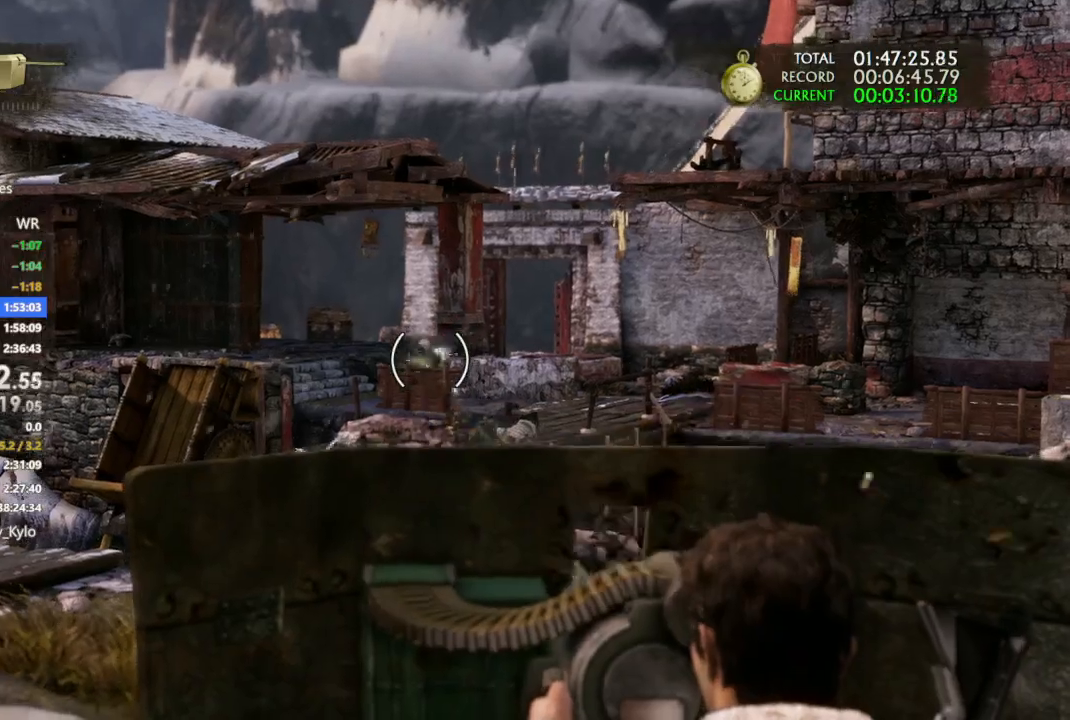
{"dt_ms": 500, "buttons": ["R1"], "left_stick": "center", "right_stick": "center", "events": []}
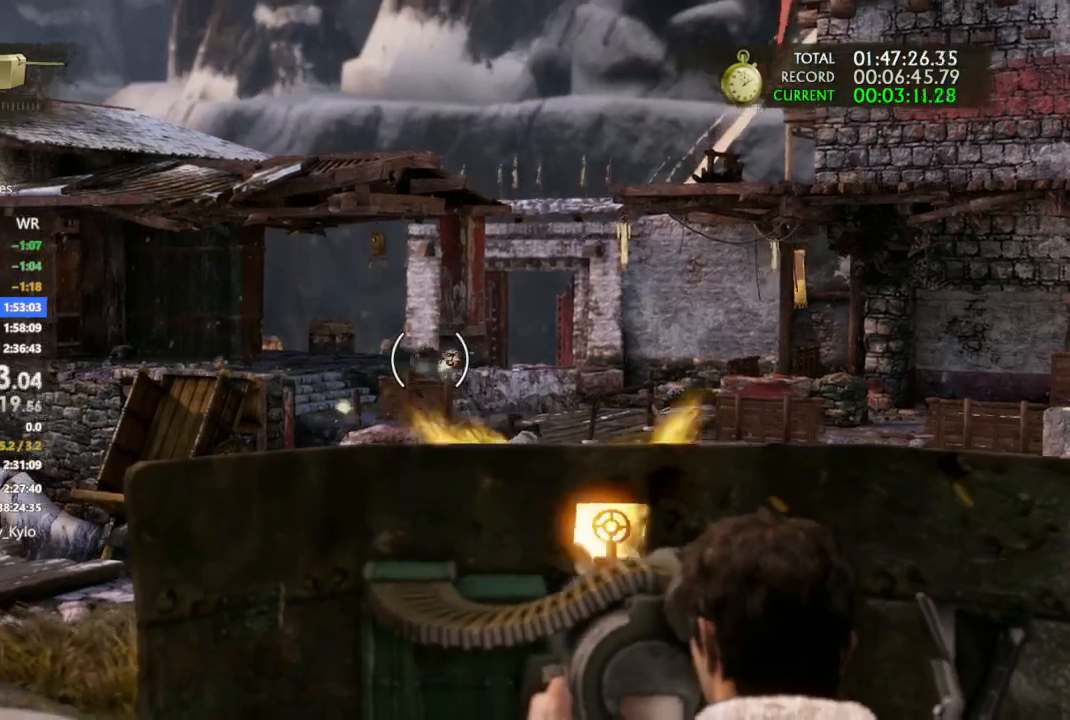
{"dt_ms": 500, "buttons": ["R1"], "left_stick": "center", "right_stick": "center", "events": [[100, "right_stick", "down"], [400, "right_stick", "center"]]}
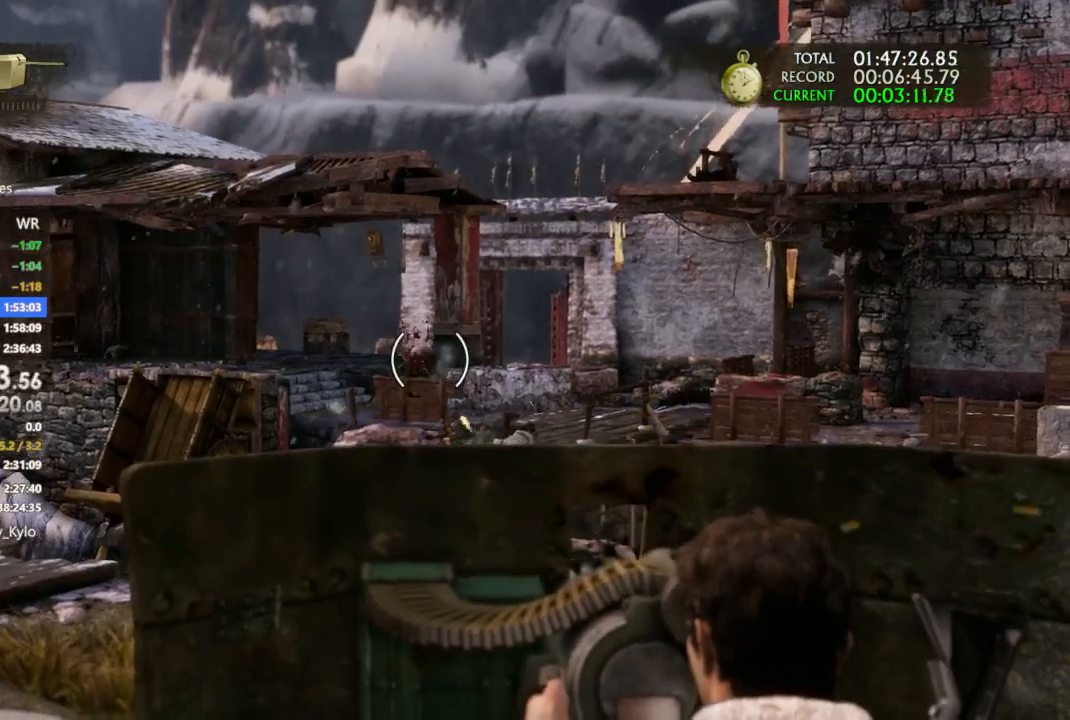
{"dt_ms": 500, "buttons": ["R1"], "left_stick": "center", "right_stick": "center", "events": []}
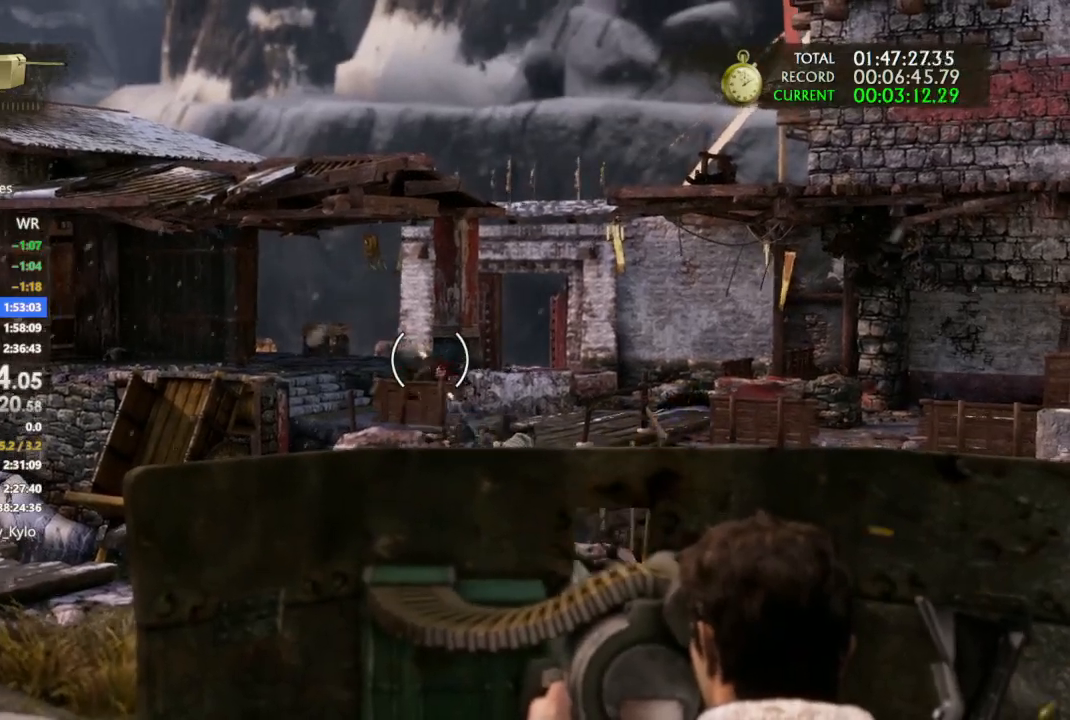
{"dt_ms": 500, "buttons": ["R1"], "left_stick": "center", "right_stick": "center", "events": []}
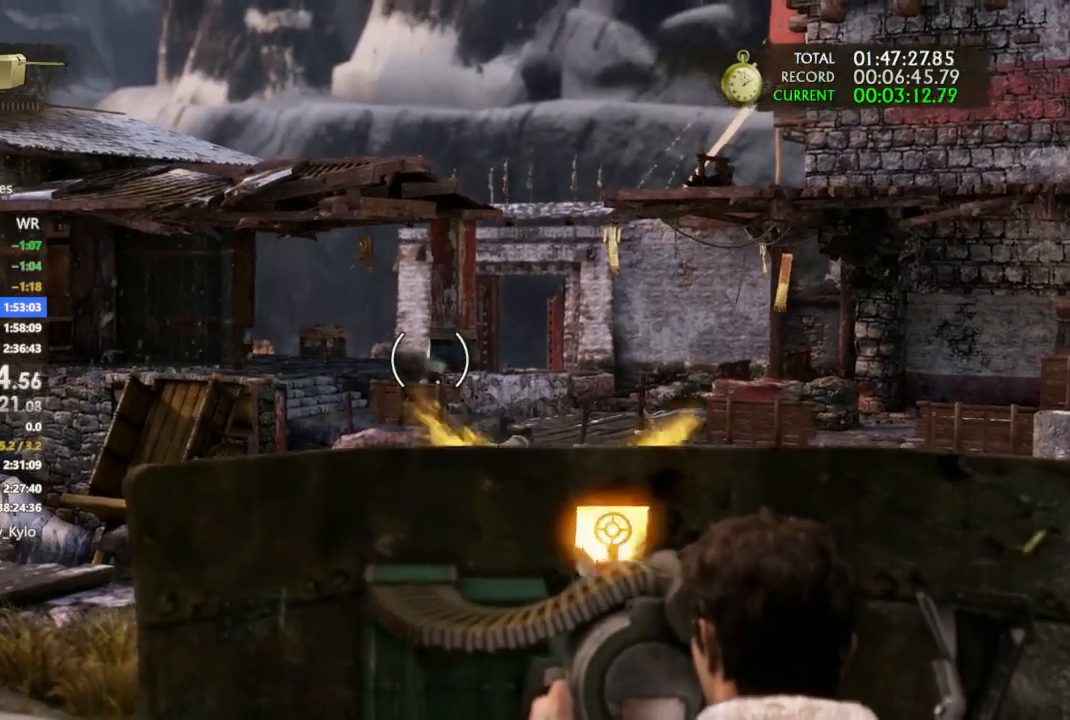
{"dt_ms": 500, "buttons": ["R1"], "left_stick": "center", "right_stick": "center", "events": []}
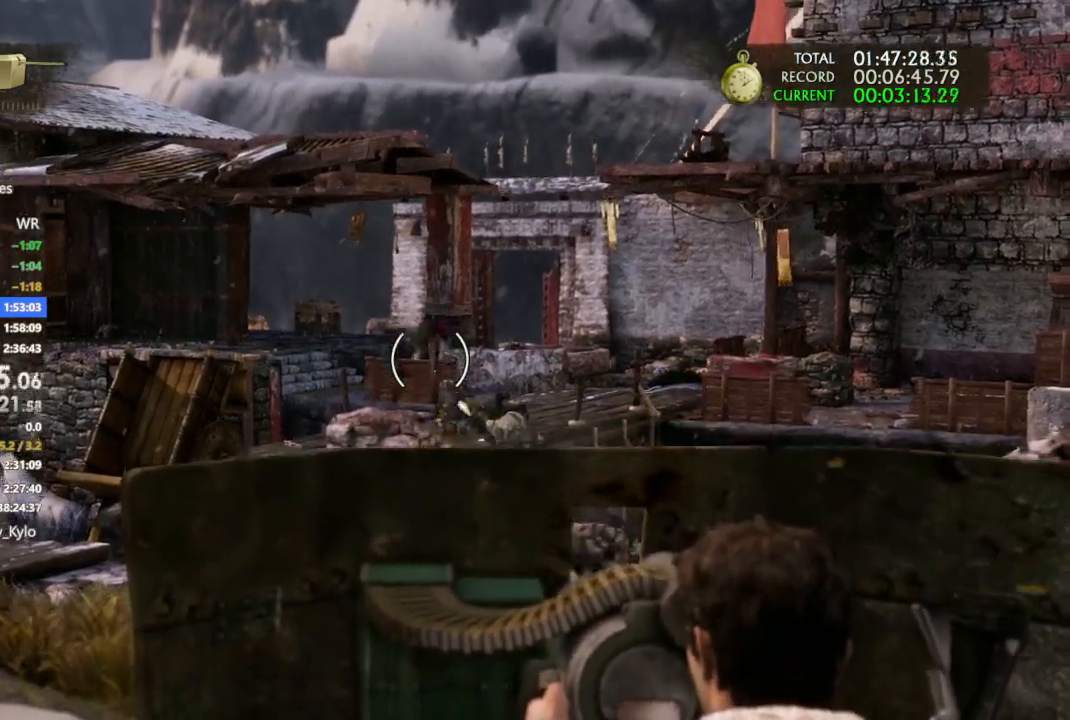
{"dt_ms": 500, "buttons": ["R1"], "left_stick": "center", "right_stick": "center", "events": [[267, "R1", "up"], [267, "right_stick", "up-right"], [367, "R1", "down"], [400, "right_stick", "center"]]}
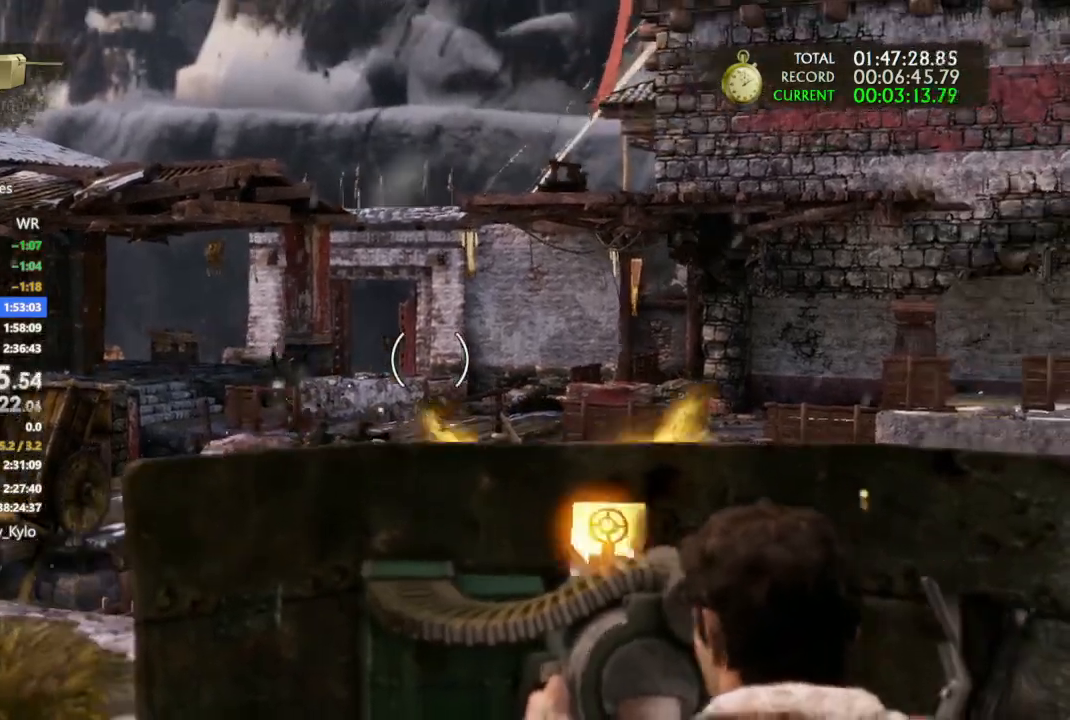
{"dt_ms": 500, "buttons": ["R1"], "left_stick": "center", "right_stick": "center", "events": [[100, "right_stick", "down"], [233, "right_stick", "center"]]}
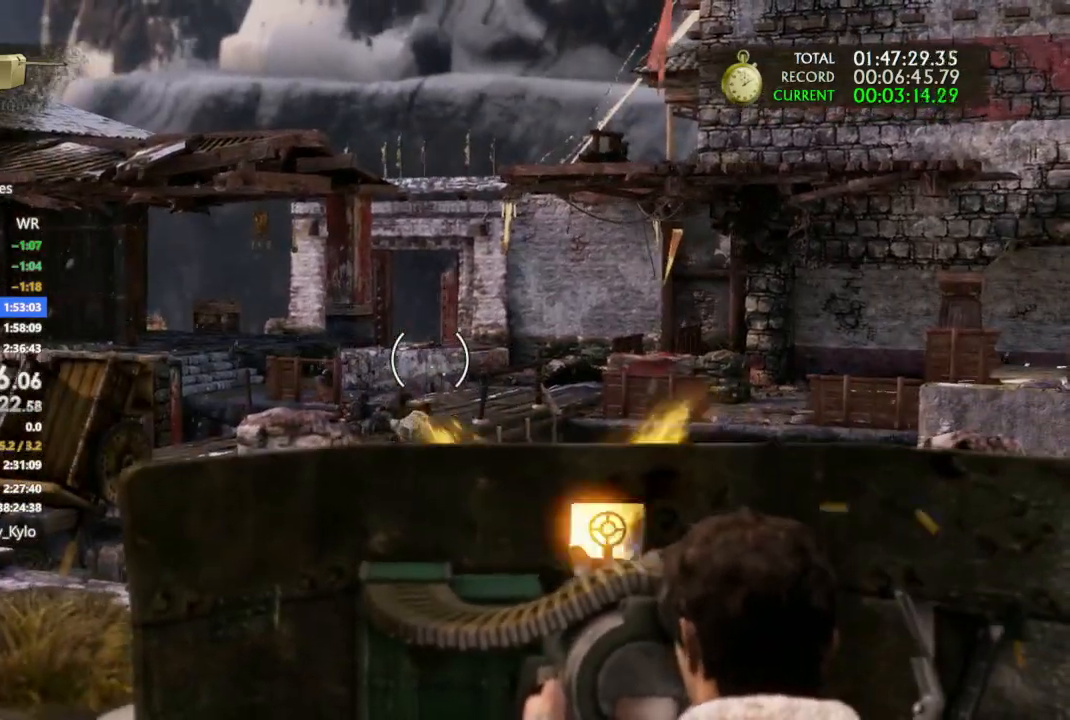
{"dt_ms": 500, "buttons": ["R1"], "left_stick": "center", "right_stick": "center", "events": []}
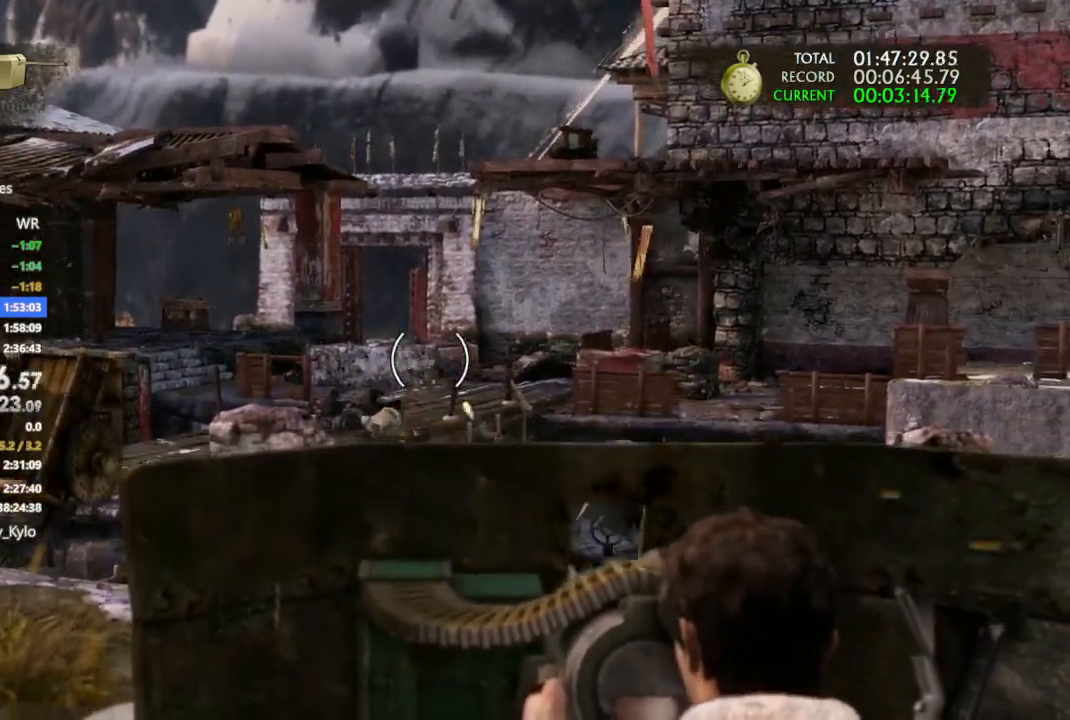
{"dt_ms": 500, "buttons": ["R1"], "left_stick": "center", "right_stick": "center", "events": []}
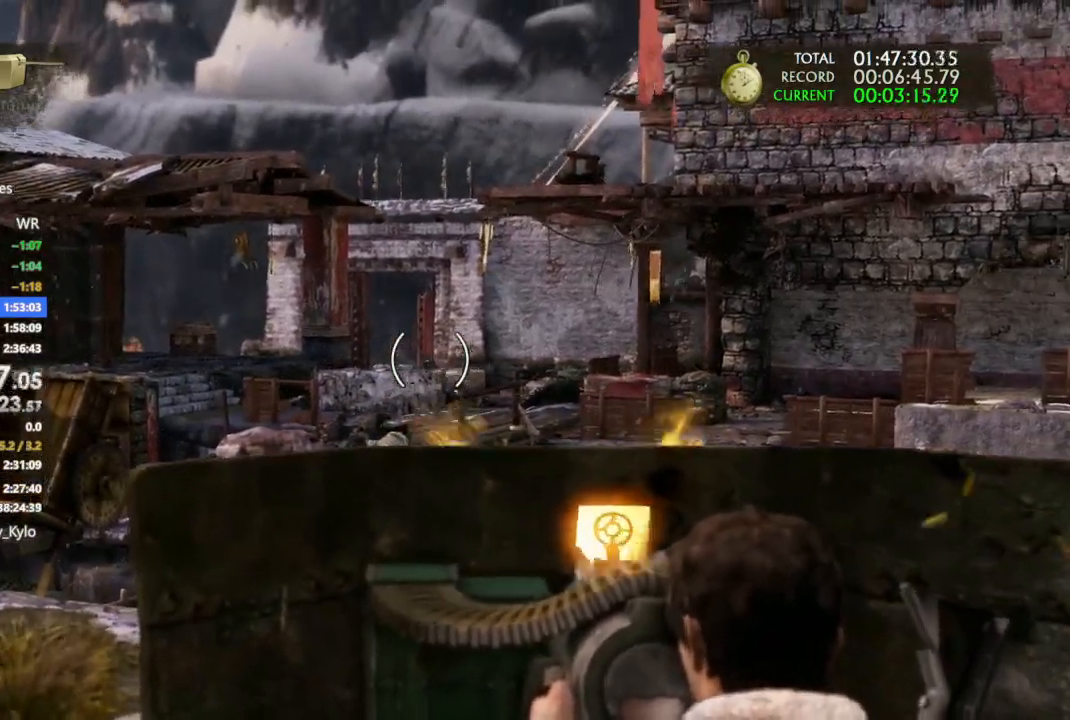
{"dt_ms": 500, "buttons": ["R1"], "left_stick": "center", "right_stick": "center", "events": [[333, "right_stick", "down"], [400, "right_stick", "center"]]}
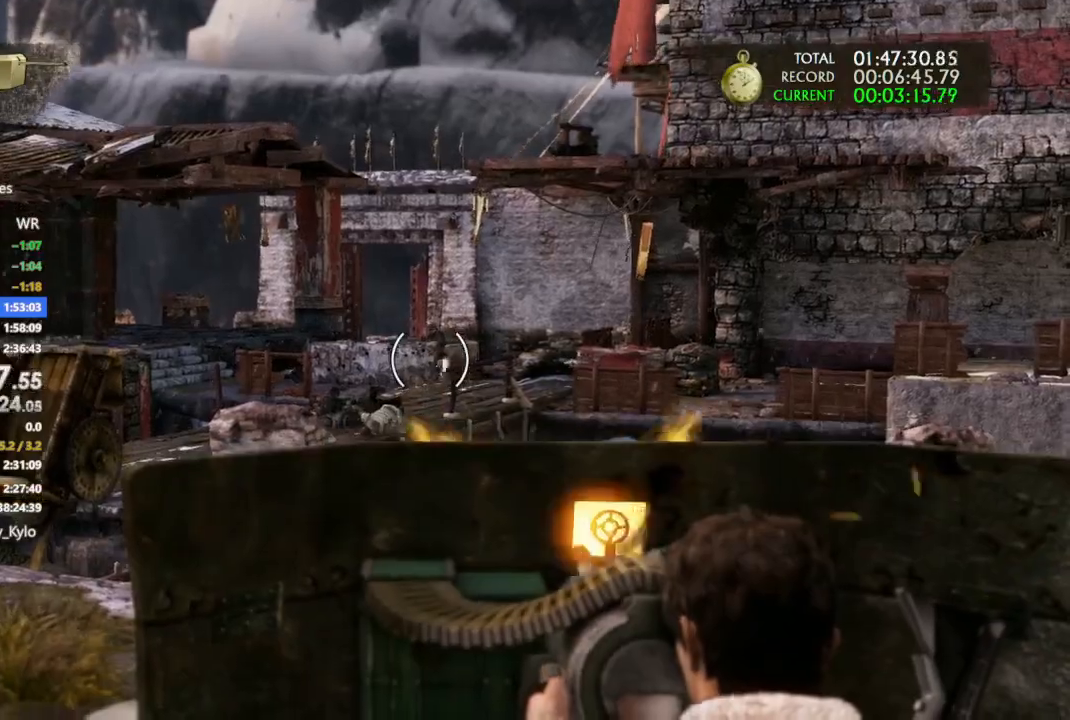
{"dt_ms": 500, "buttons": ["R1"], "left_stick": "center", "right_stick": "center", "events": []}
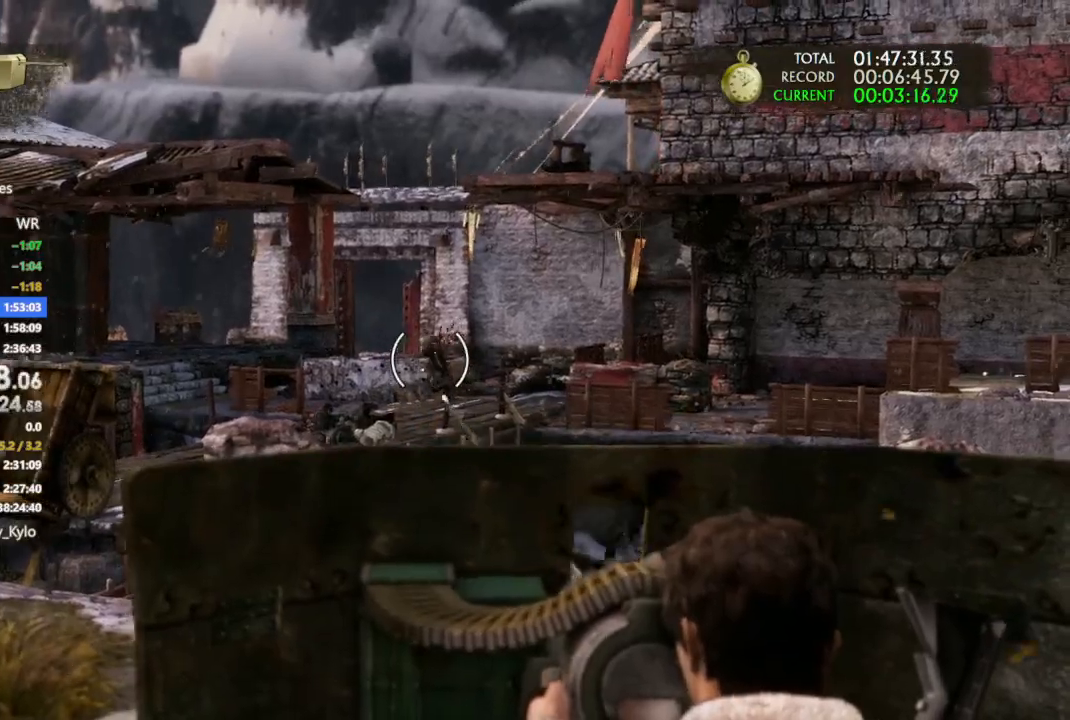
{"dt_ms": 500, "buttons": ["R1"], "left_stick": "center", "right_stick": "center", "events": []}
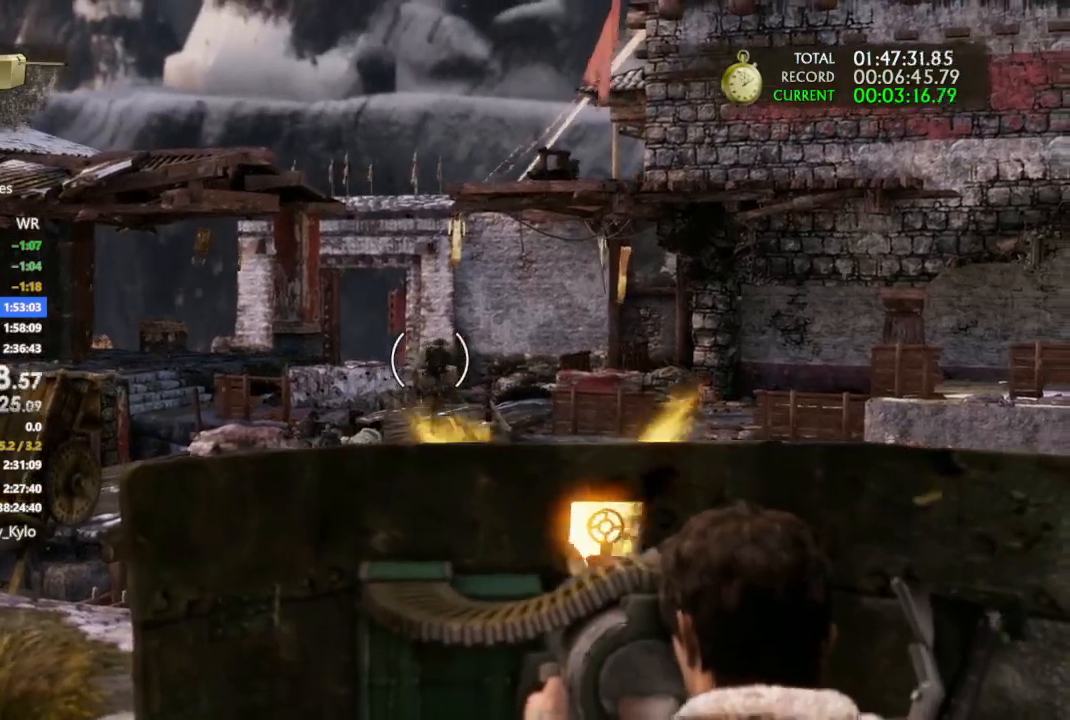
{"dt_ms": 500, "buttons": ["R1"], "left_stick": "center", "right_stick": "center", "events": []}
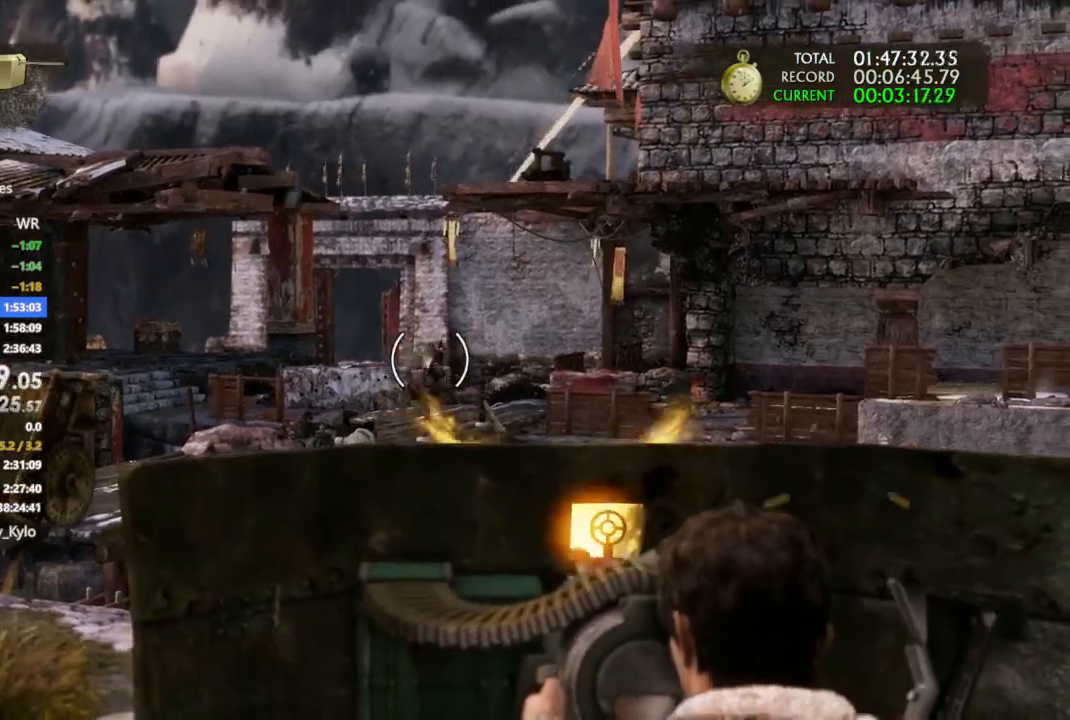
{"dt_ms": 500, "buttons": ["R1"], "left_stick": "center", "right_stick": "center", "events": []}
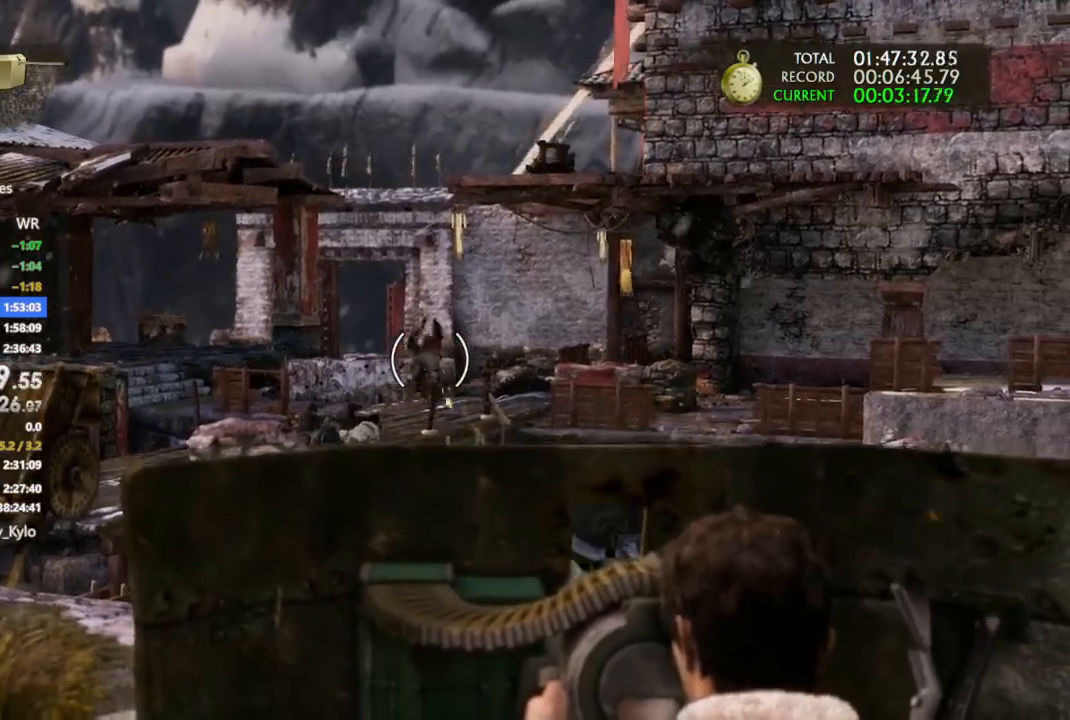
{"dt_ms": 500, "buttons": ["R1"], "left_stick": "center", "right_stick": "center", "events": []}
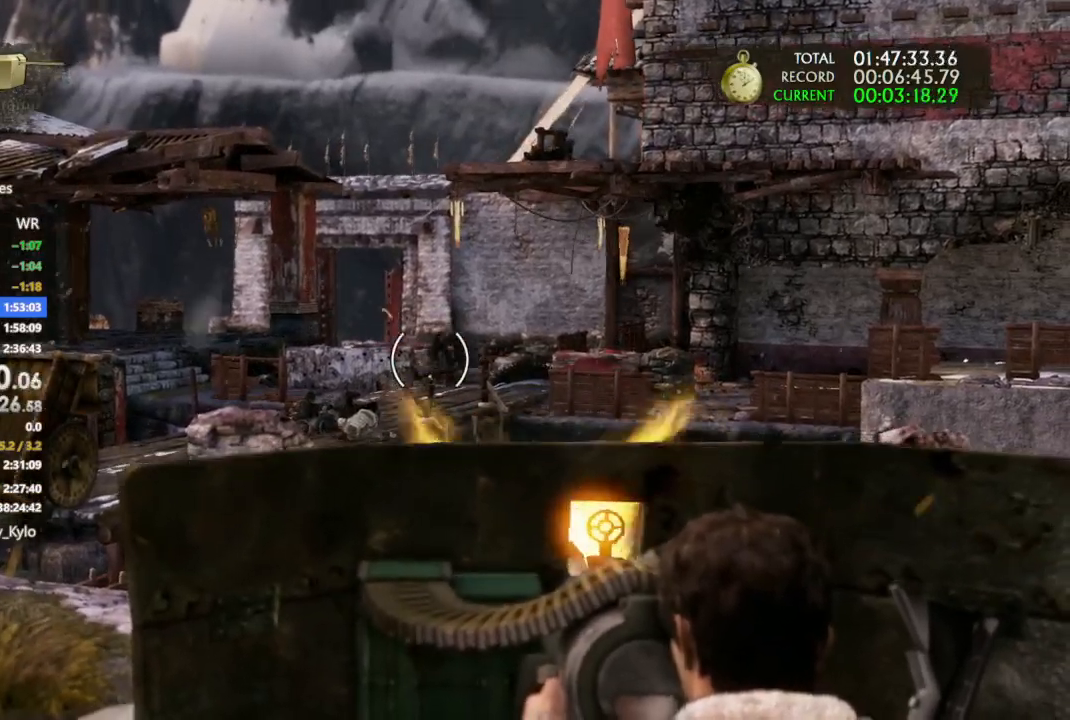
{"dt_ms": 500, "buttons": [], "left_stick": "center", "right_stick": "center", "events": [[467, "R1", "up"]]}
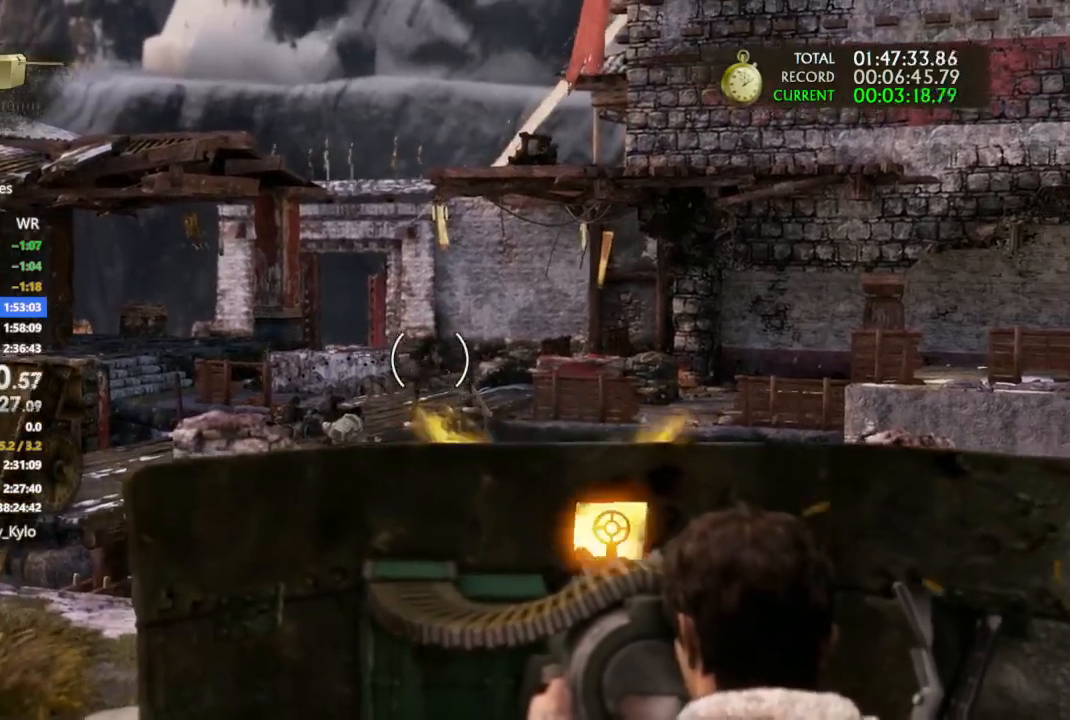
{"dt_ms": 500, "buttons": [], "left_stick": "down", "right_stick": "left"}
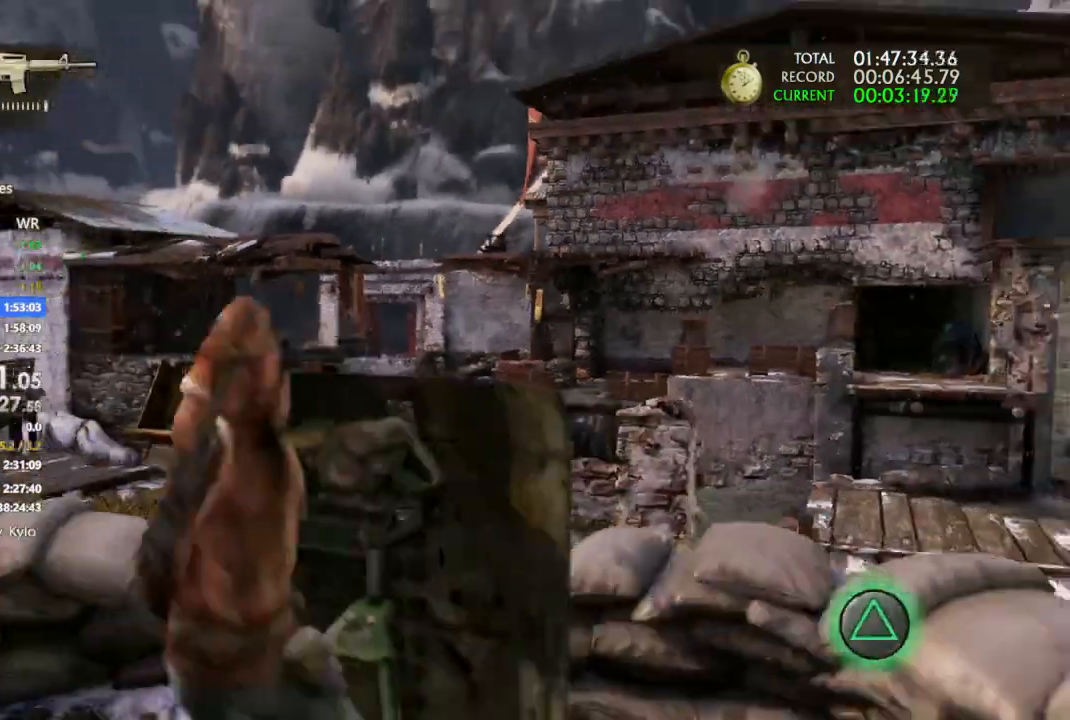
{"dt_ms": 500, "buttons": [], "left_stick": "left", "right_stick": "right", "events": [[33, "left_stick", "down-left"], [433, "left_stick", "left"], [433, "right_stick", "down"], [500, "right_stick", "right"]]}
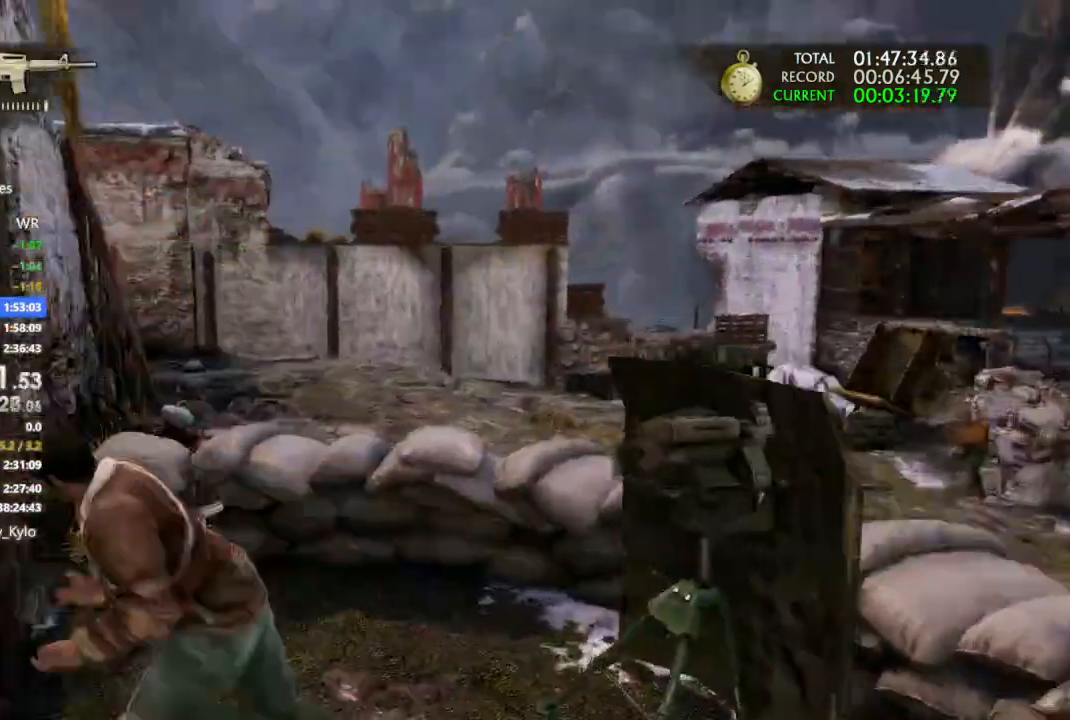
{"dt_ms": 1000, "buttons": [], "left_stick": "down-left", "right_stick": "right"}
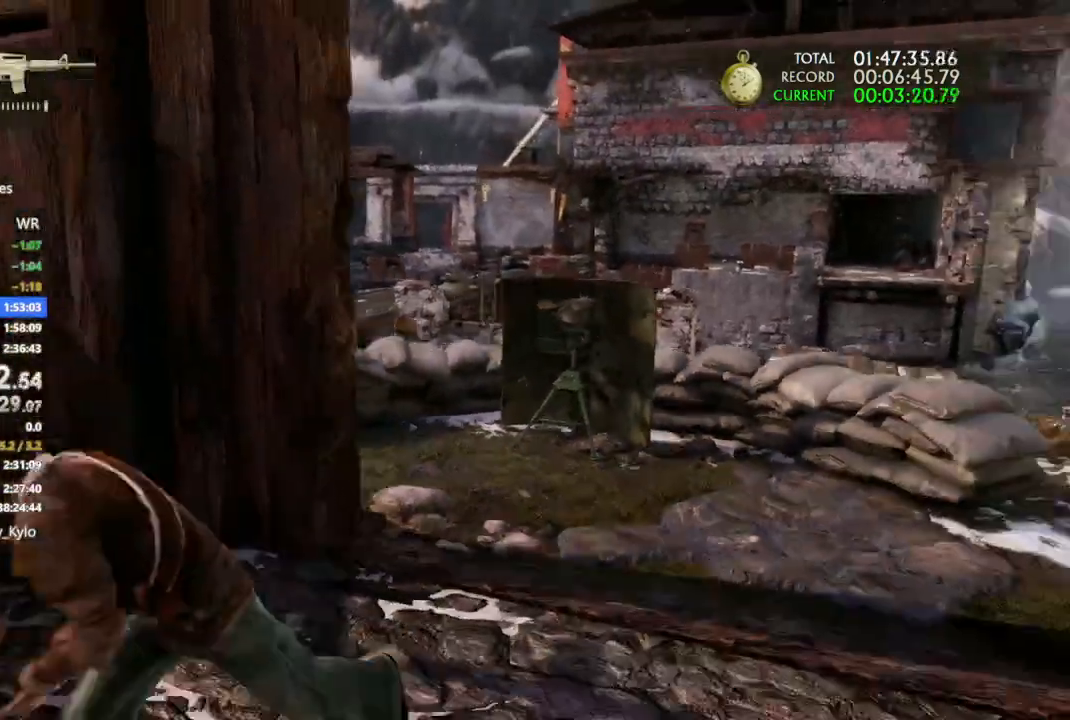
{"dt_ms": 500, "buttons": [], "left_stick": "center", "right_stick": "center", "events": [[100, "left_stick", "down"], [133, "right_stick", "center"], [400, "left_stick", "center"]]}
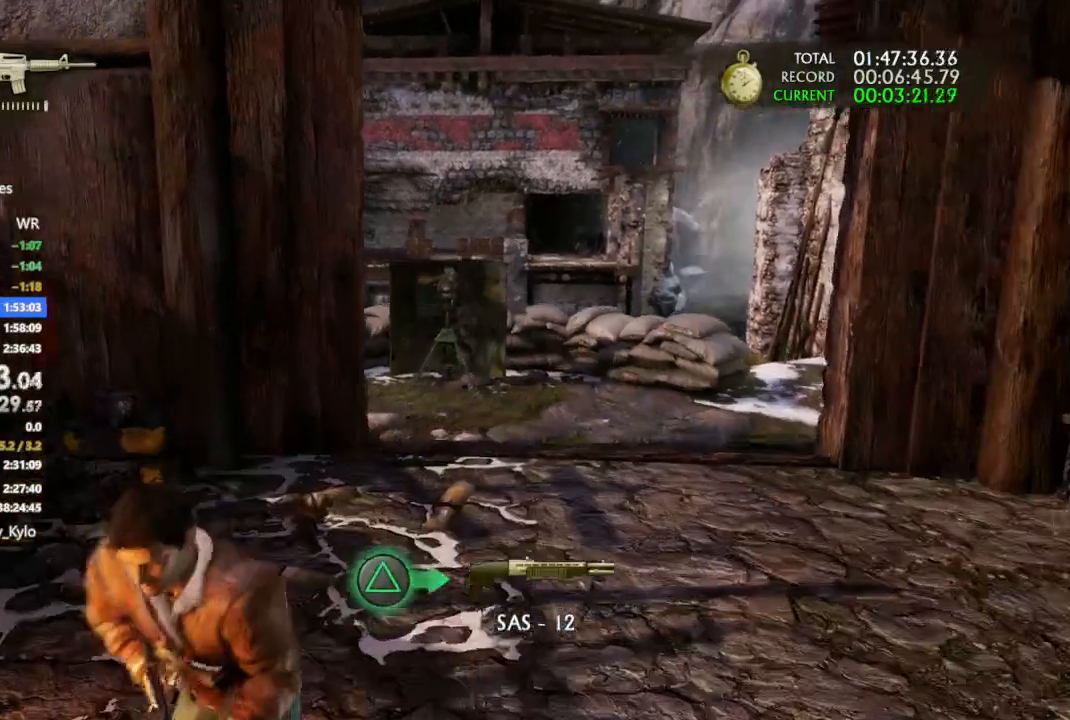
{"dt_ms": 1000, "buttons": ["START"], "left_stick": "center", "right_stick": "center"}
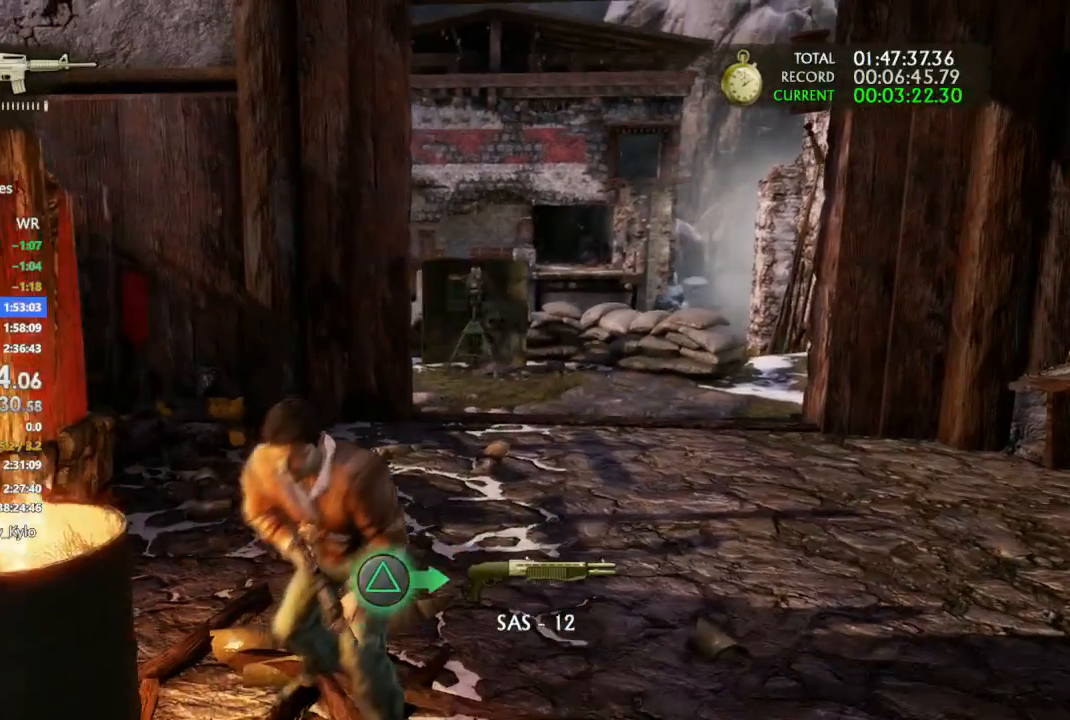
{"dt_ms": 500, "buttons": [], "left_stick": "center", "right_stick": "center", "events": [[67, "DPAD_UP", "down"], [100, "START", "up"], [367, "DPAD_UP", "up"], [433, "DPAD_UP", "down"], [500, "DPAD_UP", "up"]]}
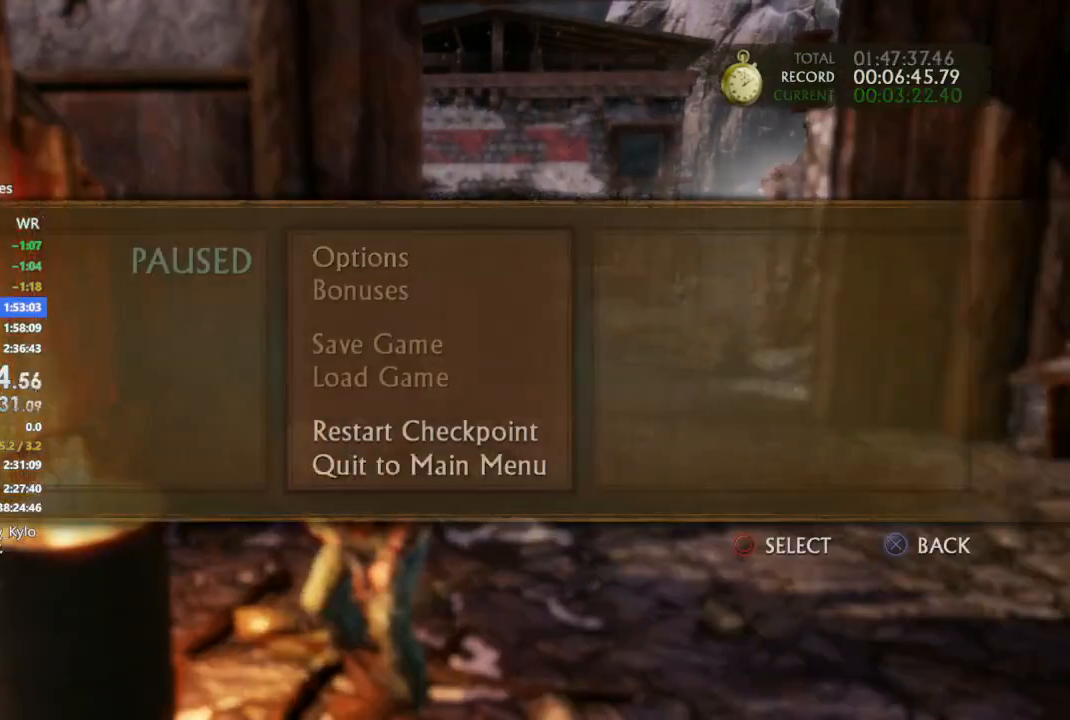
{"dt_ms": 500, "buttons": [], "left_stick": "center", "right_stick": "center", "events": [[133, "CIRCLE", "down"], [233, "CIRCLE", "up"]]}
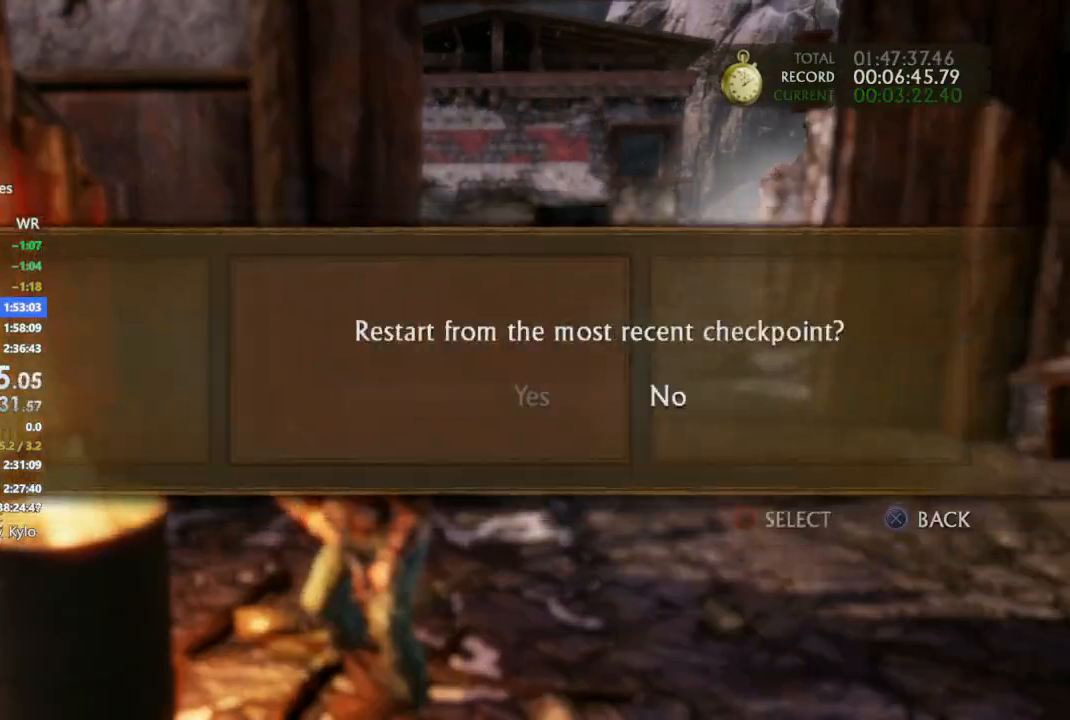
{"dt_ms": 500, "buttons": [], "left_stick": "center", "right_stick": "center", "events": [[200, "DPAD_LEFT", "down"], [267, "CIRCLE", "down"], [333, "DPAD_LEFT", "up"], [367, "CIRCLE", "up"]]}
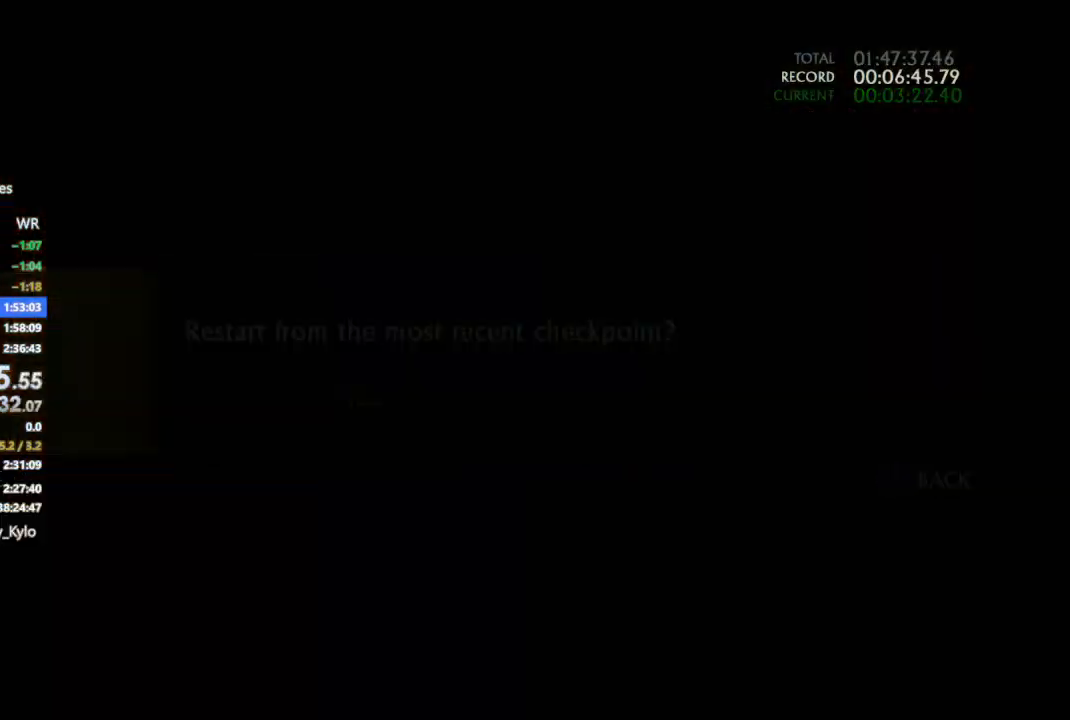
{"dt_ms": 500, "buttons": [], "left_stick": "up", "right_stick": "center", "events": [[200, "left_stick", "up"]]}
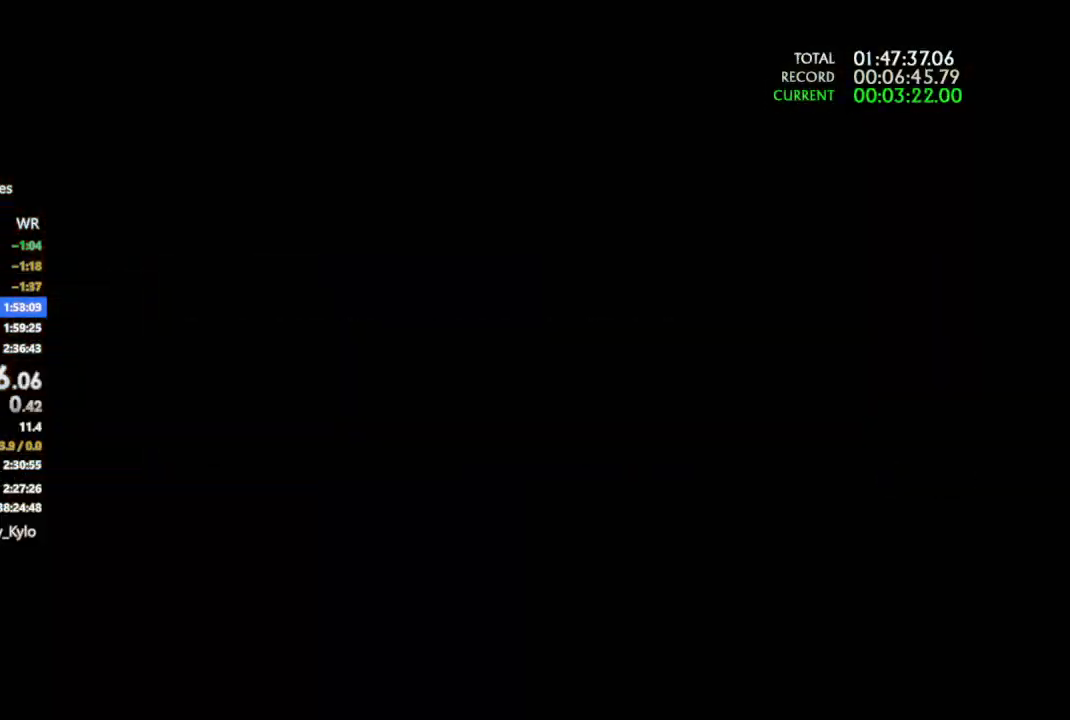
{"dt_ms": 500, "buttons": [], "left_stick": "up-right", "right_stick": "center", "events": [[233, "left_stick", "up-right"]]}